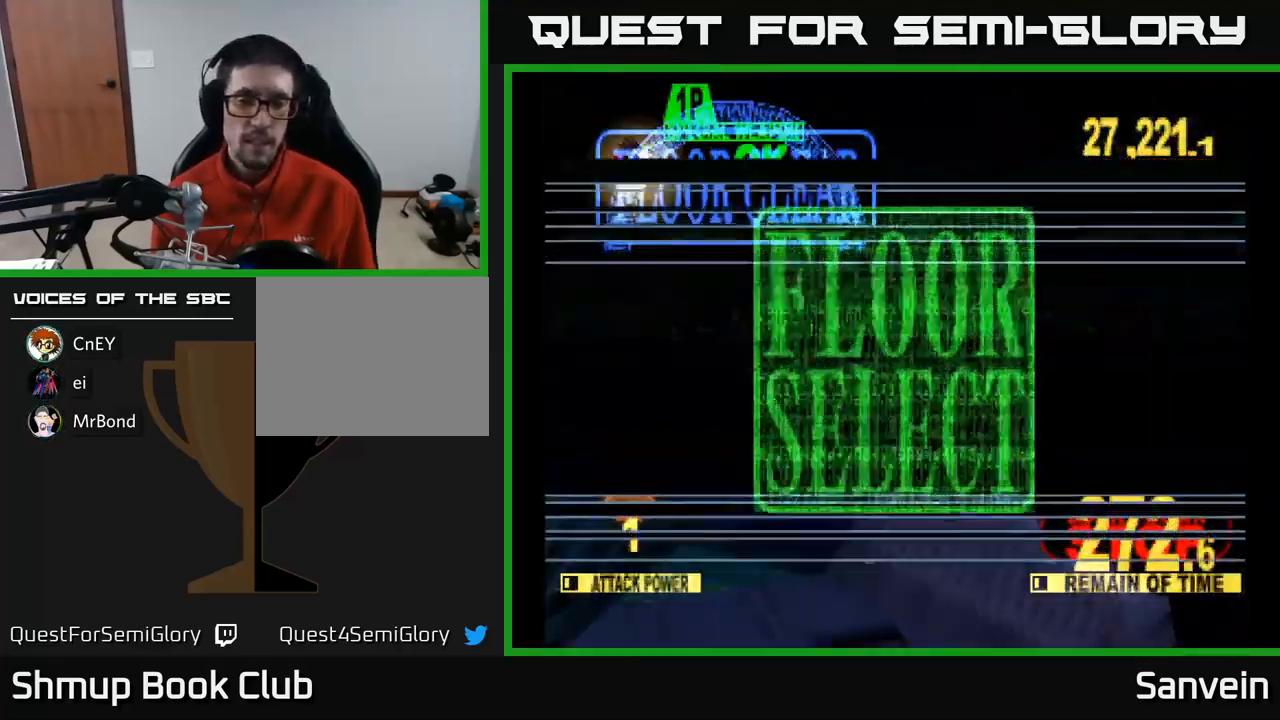
Gameplay with a controller (Xbox layout); each line is a JSON object with the inputs held at the frame after it. "events" lists button and stick changes between this image and that frame as [ms after this image, input, new state], when the widget could be followed in between.
{"buttons": [], "left_stick": "center", "right_stick": "center", "events": []}
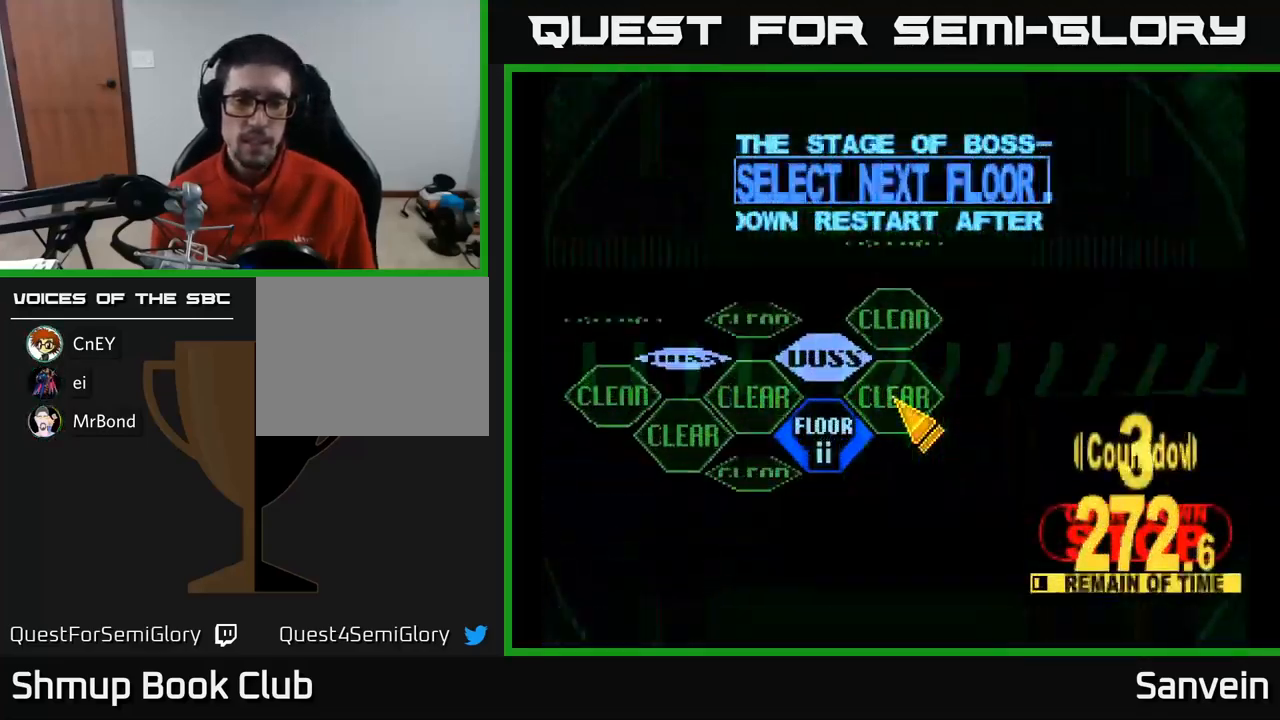
{"buttons": ["A"], "left_stick": "center", "right_stick": "center", "events": [[150, "DPAD_DOWN", "down"], [167, "DPAD_LEFT", "down"], [250, "DPAD_DOWN", "up"], [284, "DPAD_DOWN", "down"], [400, "DPAD_DOWN", "up"], [417, "DPAD_LEFT", "up"], [434, "A", "down"]]}
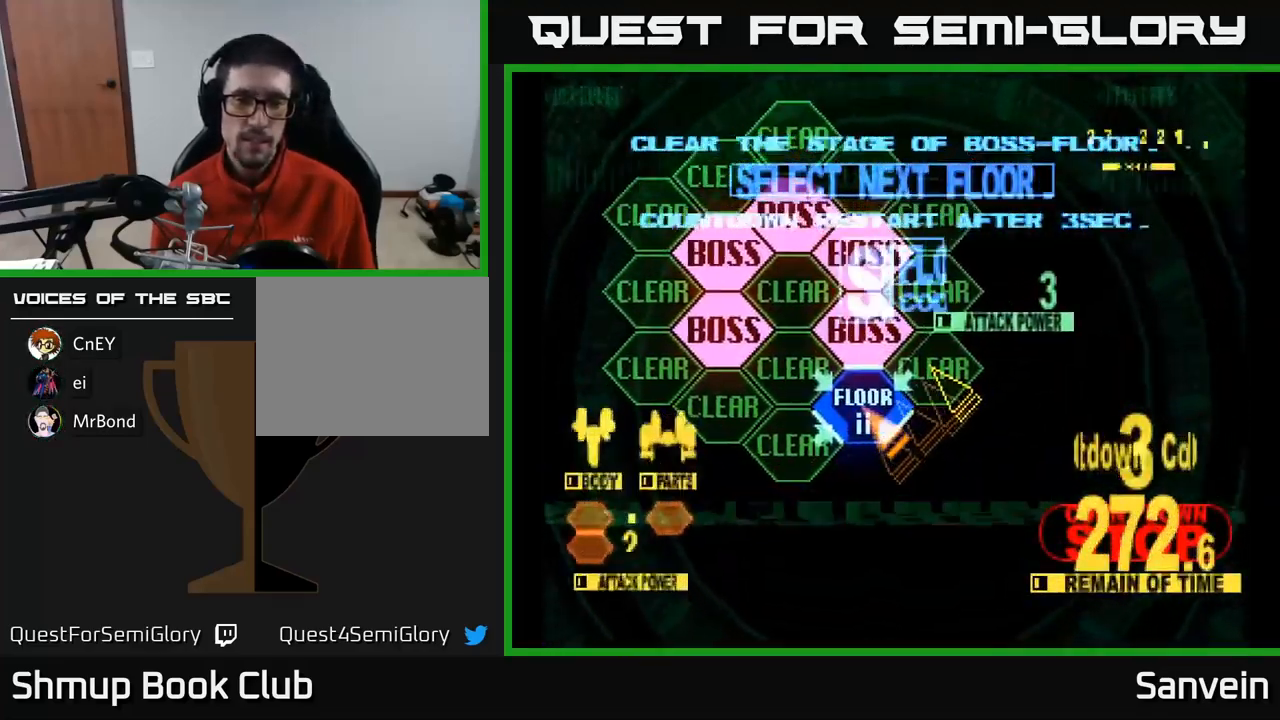
{"buttons": ["X", "DPAD_UP"], "left_stick": "center", "right_stick": "center", "events": [[34, "A", "up"], [117, "A", "down"], [200, "DPAD_UP", "down"], [217, "A", "up"], [284, "X", "down"]]}
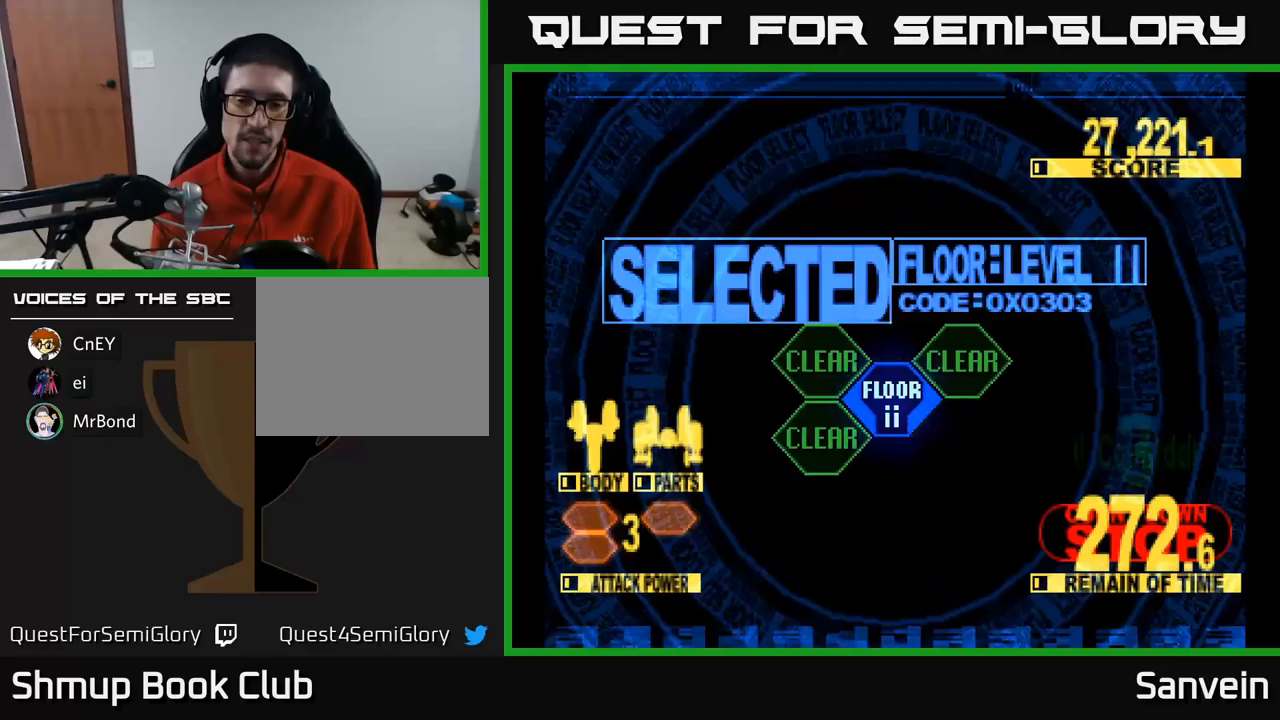
{"buttons": ["X", "DPAD_UP"], "left_stick": "center", "right_stick": "center", "events": []}
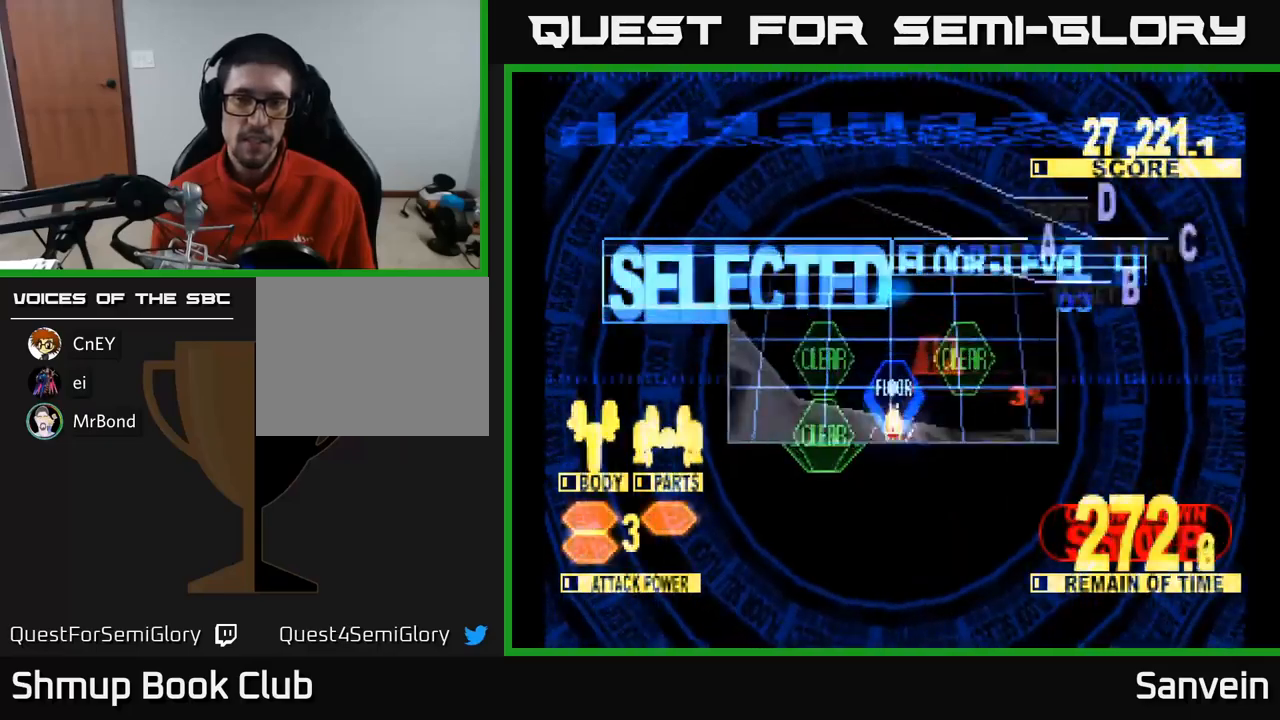
{"buttons": ["X", "DPAD_UP", "DPAD_LEFT"], "left_stick": "center", "right_stick": "center", "events": [[500, "DPAD_LEFT", "down"]]}
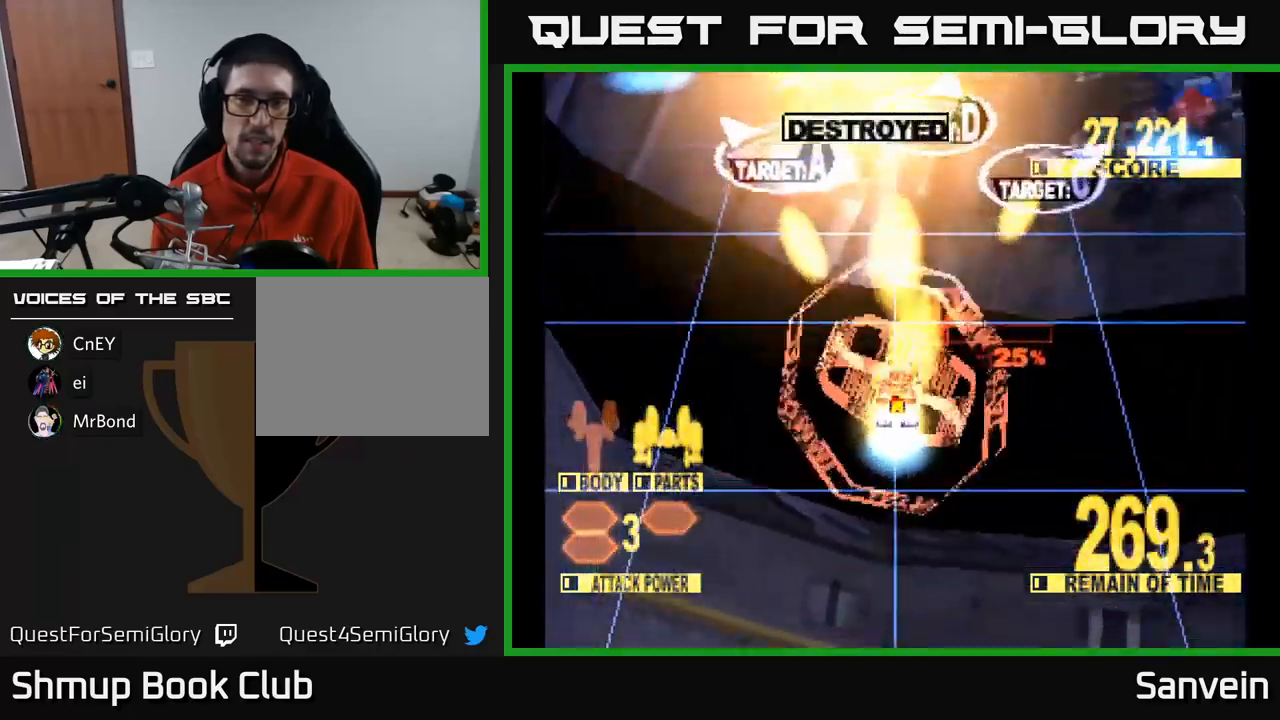
{"buttons": ["DPAD_DOWN", "DPAD_RIGHT"], "left_stick": "center", "right_stick": "center", "events": [[217, "DPAD_LEFT", "up"], [217, "DPAD_UP", "up"], [233, "DPAD_RIGHT", "down"], [233, "DPAD_UP", "down"], [400, "DPAD_UP", "up"], [467, "DPAD_DOWN", "down"], [500, "X", "up"]]}
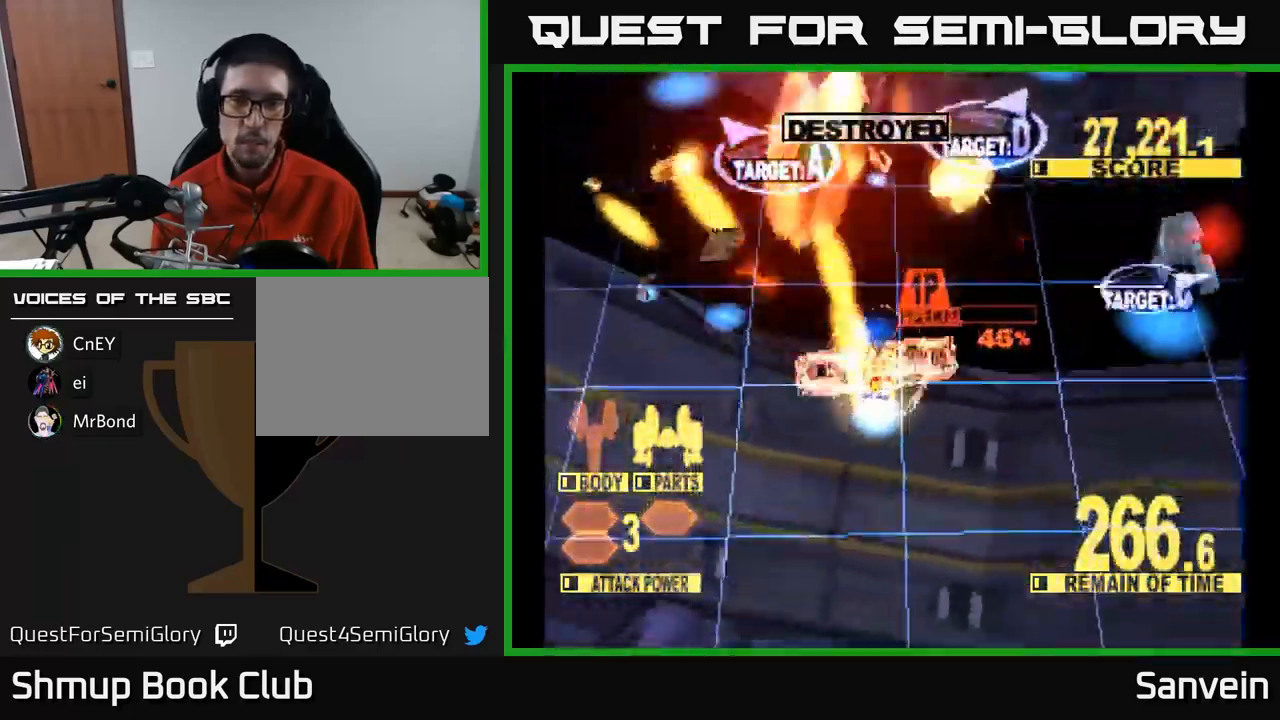
{"buttons": ["X", "DPAD_UP", "DPAD_RIGHT"], "left_stick": "center", "right_stick": "center", "events": [[67, "X", "down"], [150, "DPAD_DOWN", "up"], [317, "DPAD_UP", "down"]]}
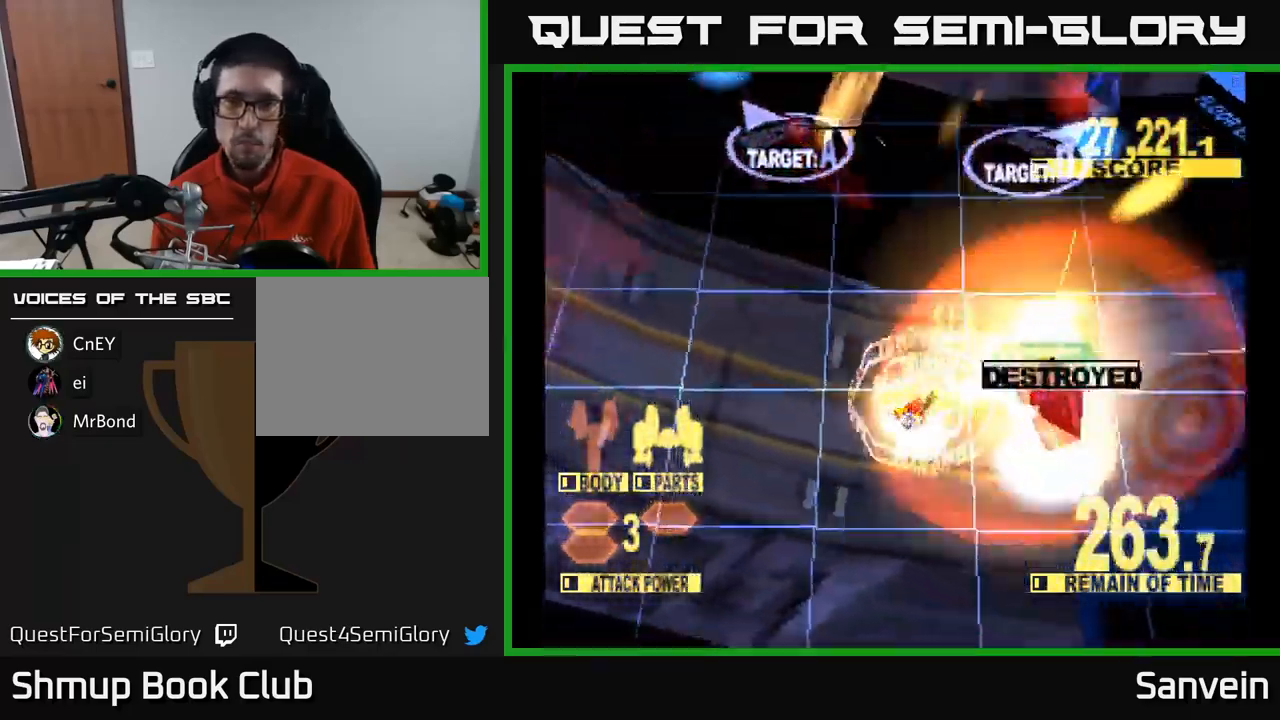
{"buttons": ["X", "DPAD_UP"], "left_stick": "center", "right_stick": "center", "events": [[50, "DPAD_RIGHT", "up"], [50, "X", "up"], [117, "X", "down"], [150, "DPAD_RIGHT", "down"], [483, "DPAD_RIGHT", "up"]]}
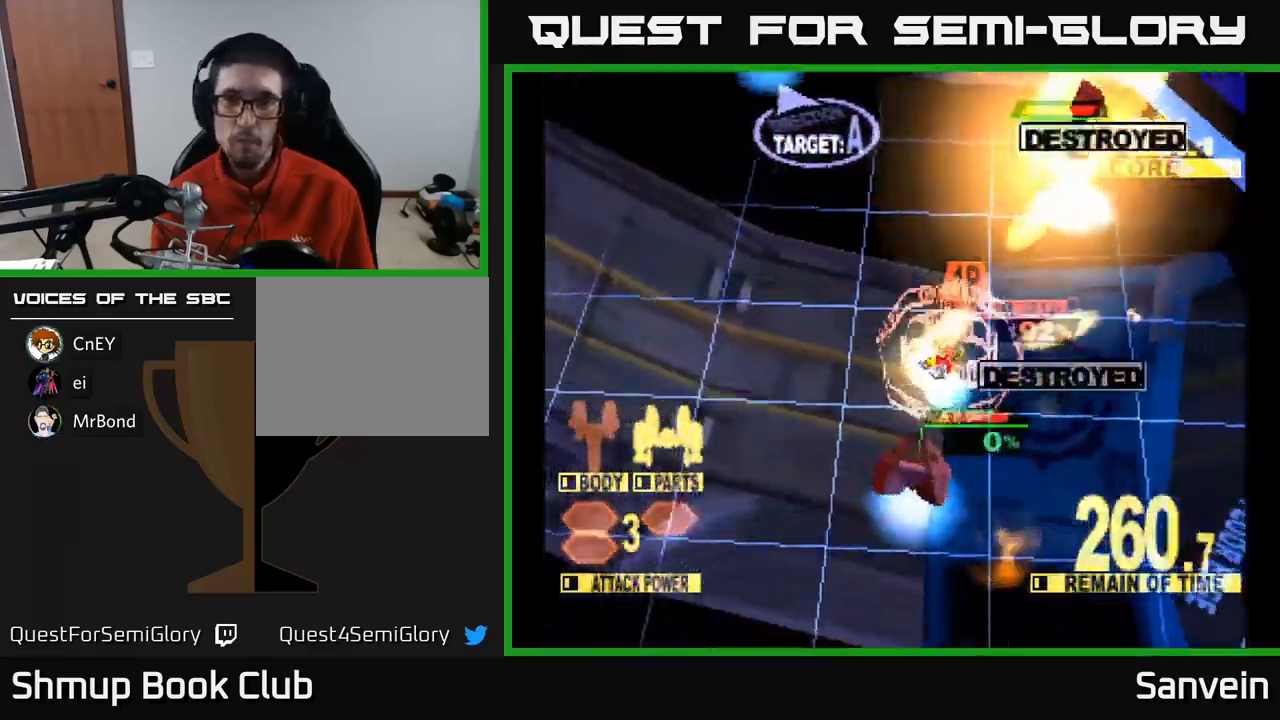
{"buttons": ["X", "DPAD_UP"], "left_stick": "center", "right_stick": "center", "events": [[33, "DPAD_LEFT", "down"], [350, "DPAD_LEFT", "up"]]}
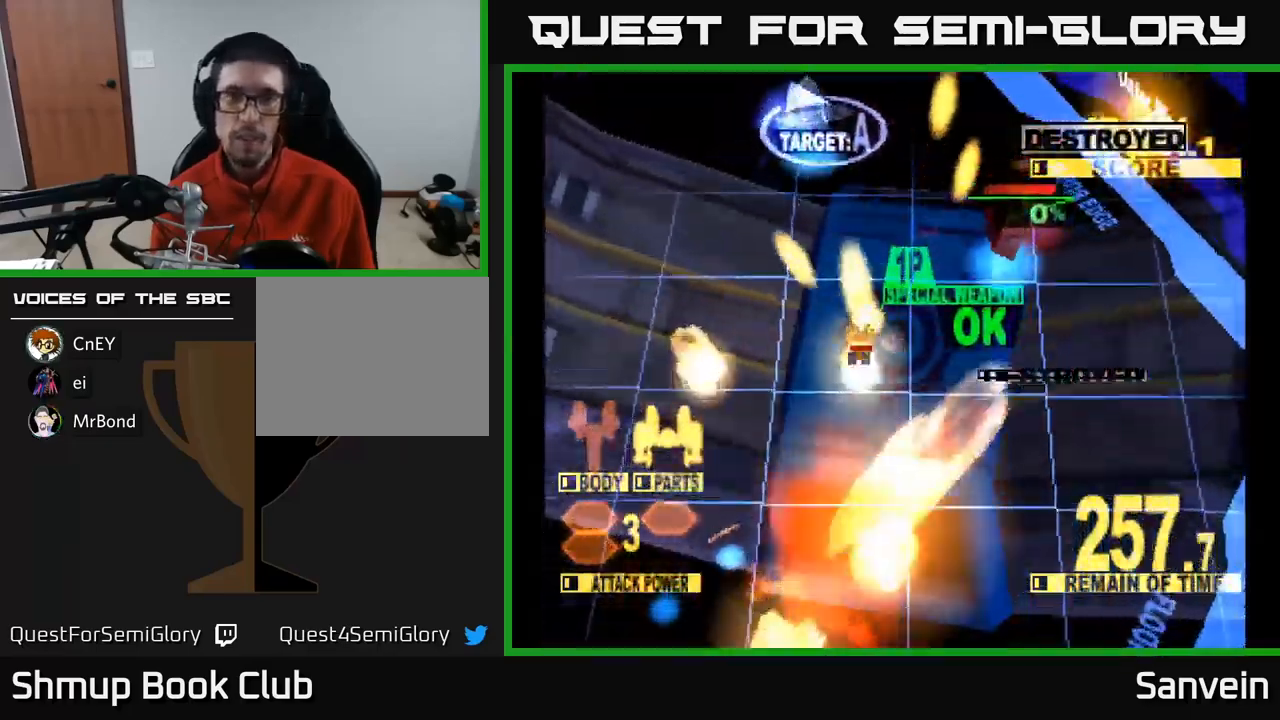
{"buttons": ["X", "DPAD_UP"], "left_stick": "center", "right_stick": "center", "events": []}
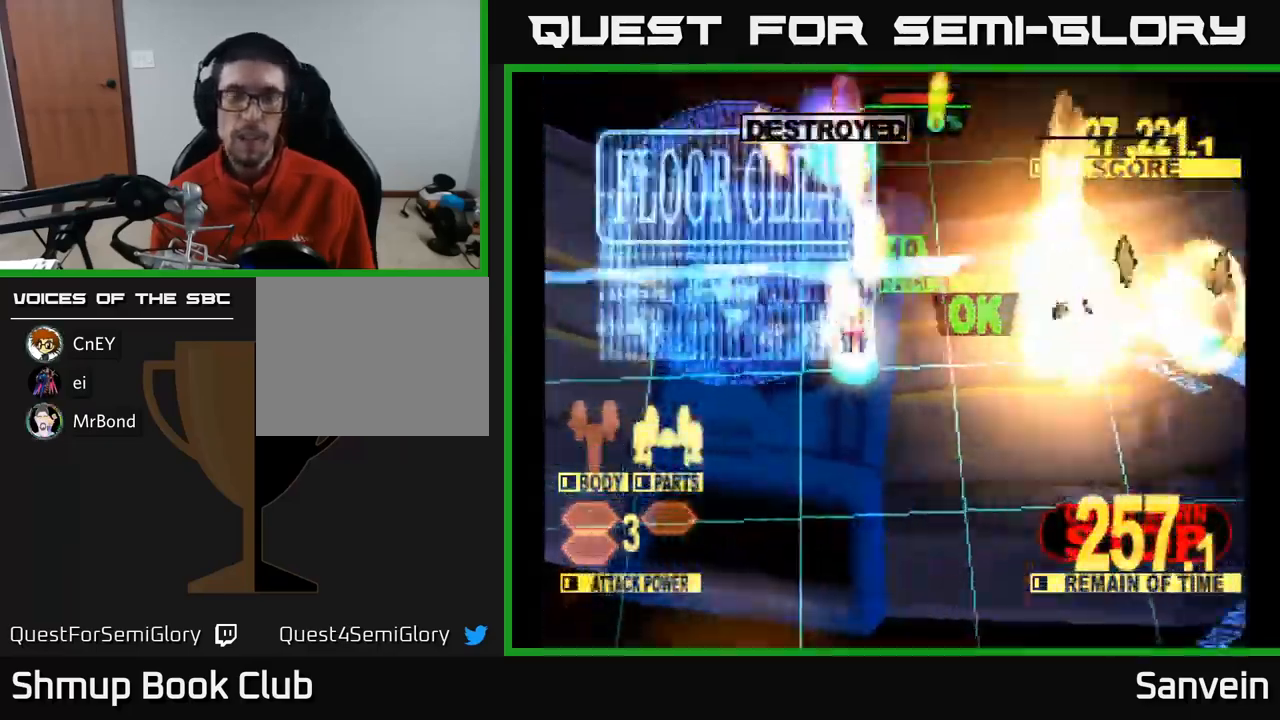
{"buttons": [], "left_stick": "center", "right_stick": "center", "events": [[200, "A", "down"], [217, "X", "up"], [333, "A", "up"], [383, "A", "down"], [433, "DPAD_UP", "up"], [483, "A", "up"]]}
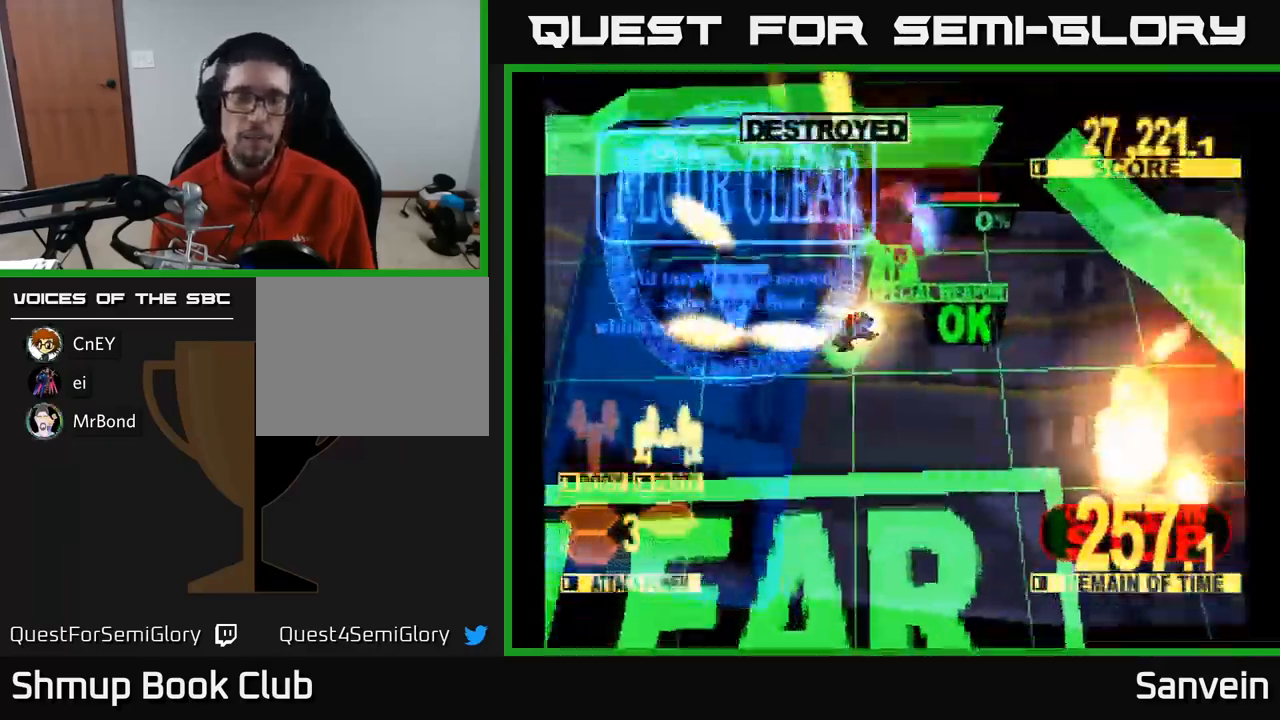
{"buttons": ["X"], "left_stick": "center", "right_stick": "center", "events": [[67, "A", "down"], [83, "X", "down"], [133, "X", "up"], [150, "A", "up"], [217, "A", "down"], [217, "X", "down"], [317, "X", "up"], [350, "A", "up"], [367, "A", "down"], [383, "X", "down"], [400, "A", "up"]]}
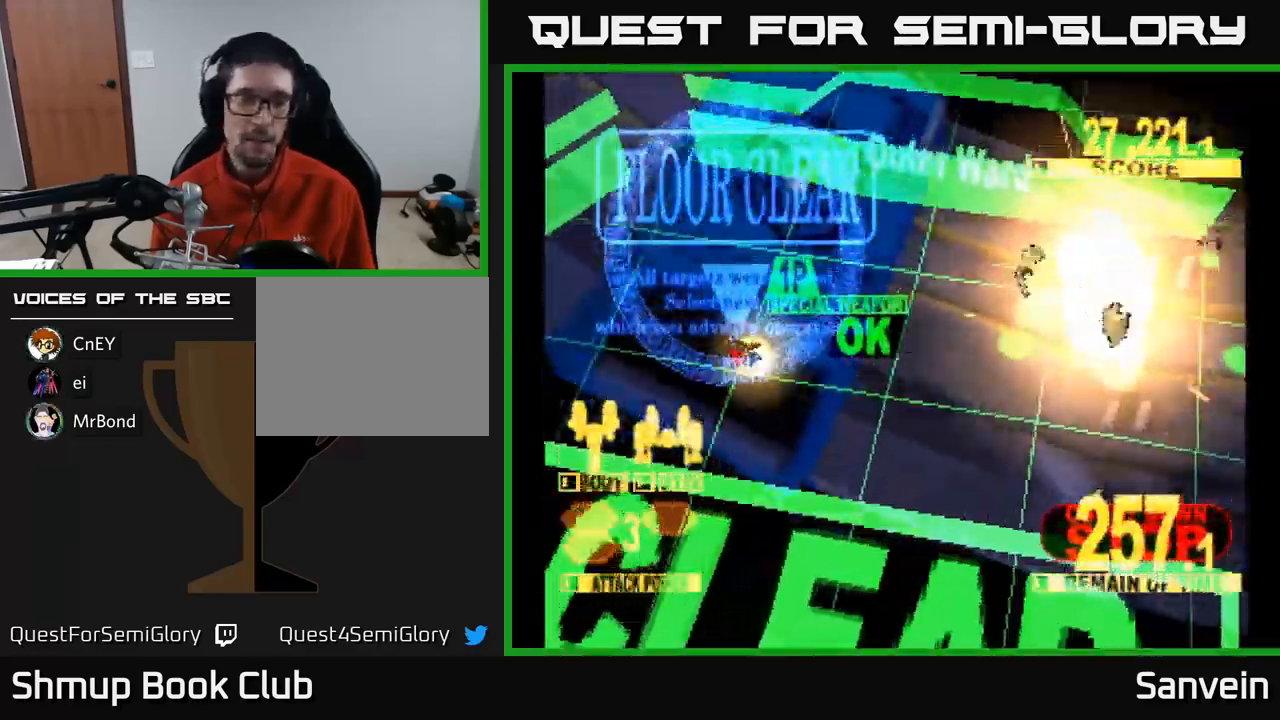
{"buttons": ["X"], "left_stick": "center", "right_stick": "center", "events": [[17, "A", "down"], [33, "X", "up"], [83, "X", "down"], [133, "A", "up"], [167, "A", "down"], [200, "X", "up"], [233, "A", "up"], [250, "A", "down"], [283, "X", "down"], [367, "X", "up"], [400, "A", "up"], [450, "A", "down"], [467, "X", "down"], [500, "A", "up"]]}
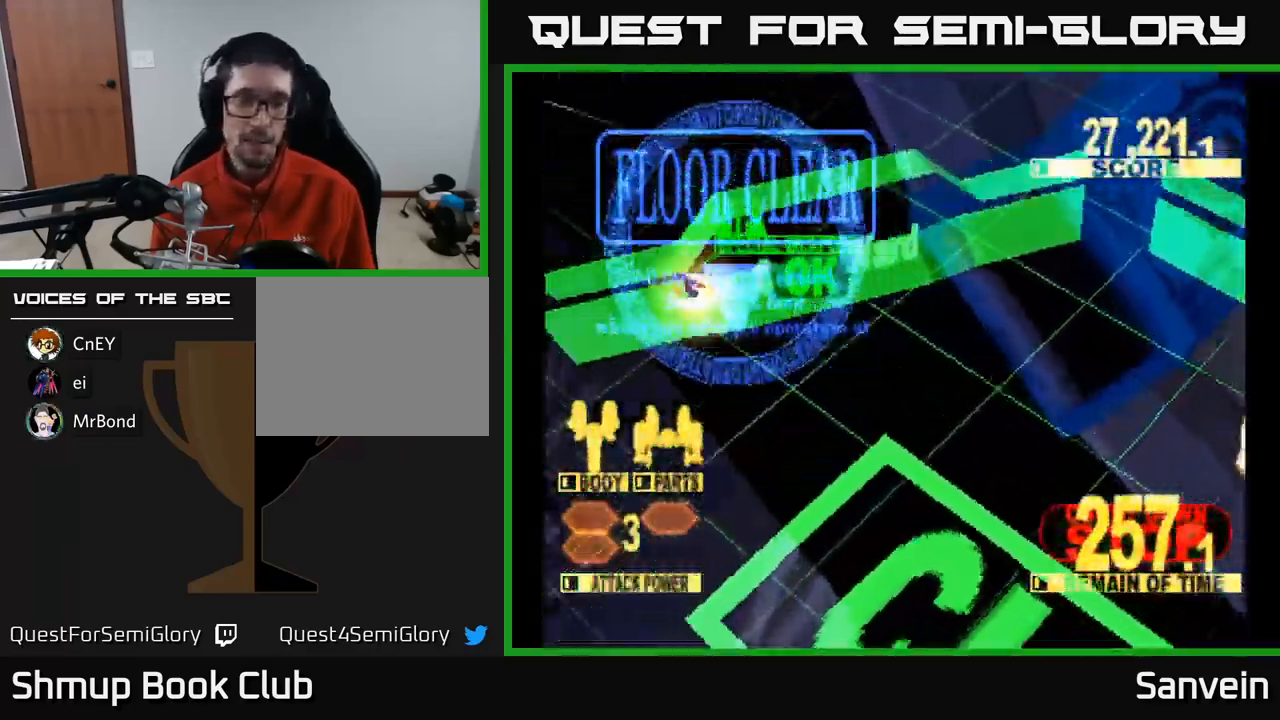
{"buttons": ["A", "X"], "left_stick": "center", "right_stick": "center", "events": [[50, "X", "up"], [116, "A", "down"], [133, "A", "up"], [133, "X", "down"], [233, "A", "down"], [233, "X", "up"], [299, "X", "down"], [333, "A", "up"], [399, "X", "up"], [433, "X", "down"], [499, "A", "down"]]}
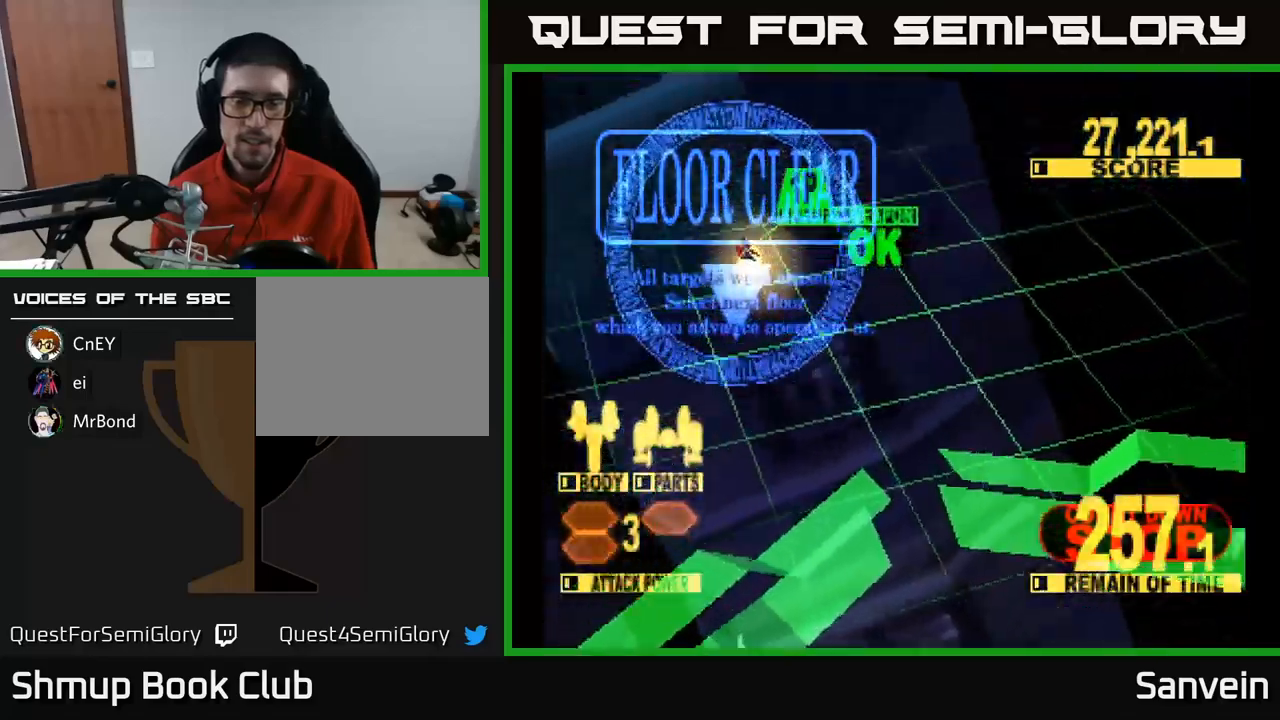
{"buttons": ["A", "X"], "left_stick": "center", "right_stick": "center", "events": [[33, "X", "up"], [100, "X", "down"], [117, "A", "up"], [200, "A", "down"], [233, "X", "up"], [300, "X", "down"], [333, "A", "up"], [400, "A", "down"], [417, "X", "up"], [483, "X", "down"]]}
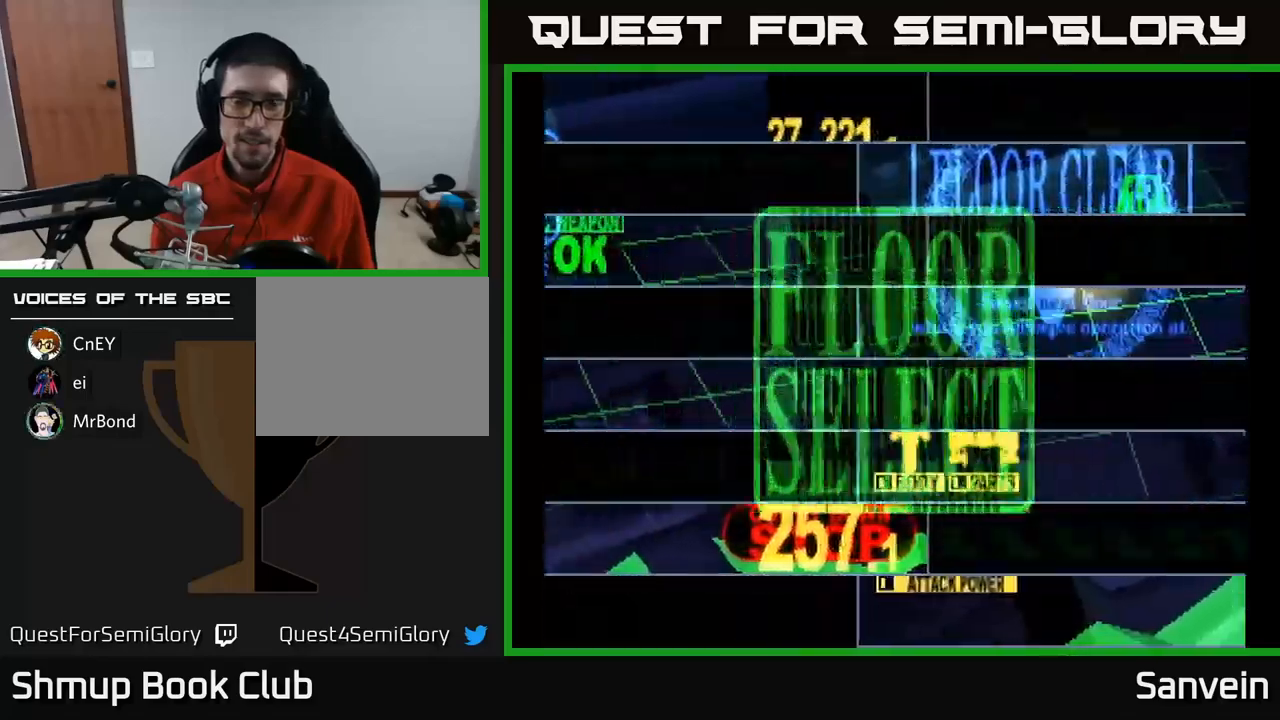
{"buttons": [], "left_stick": "center", "right_stick": "center", "events": [[33, "A", "up"], [83, "A", "down"], [100, "X", "up"], [133, "A", "up"]]}
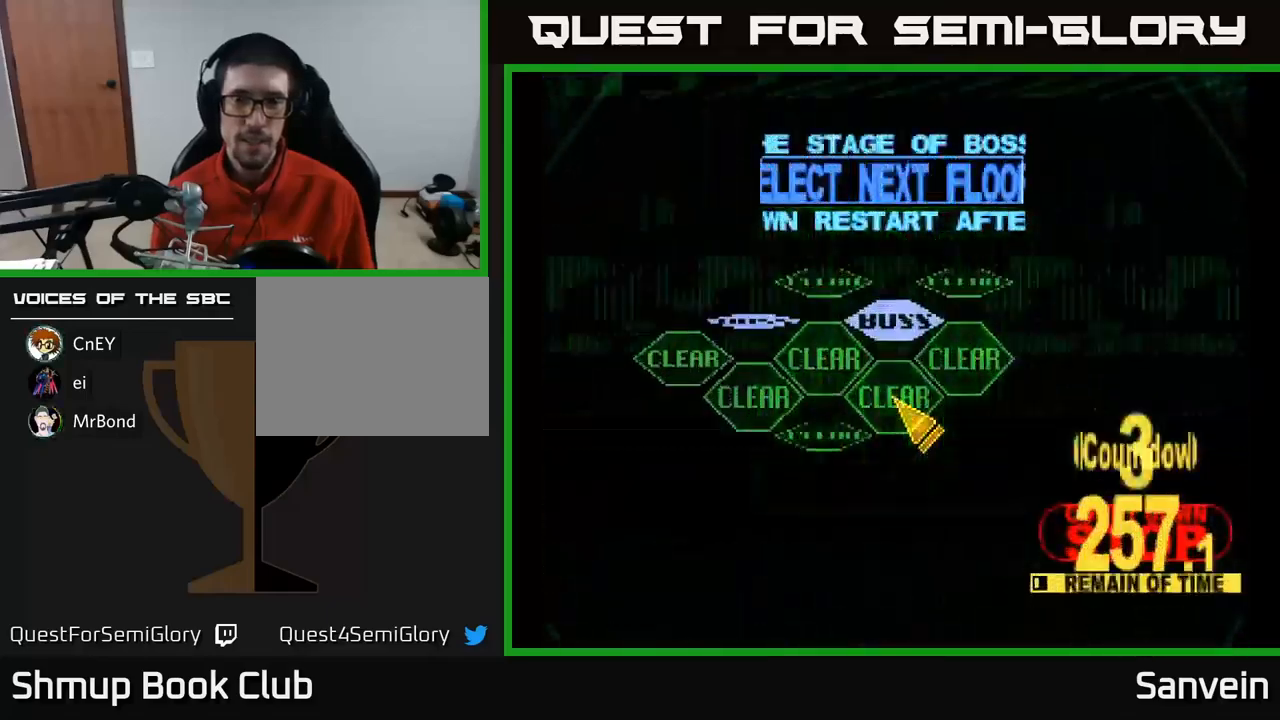
{"buttons": [], "left_stick": "center", "right_stick": "center", "events": [[250, "DPAD_UP", "down"], [500, "DPAD_UP", "up"]]}
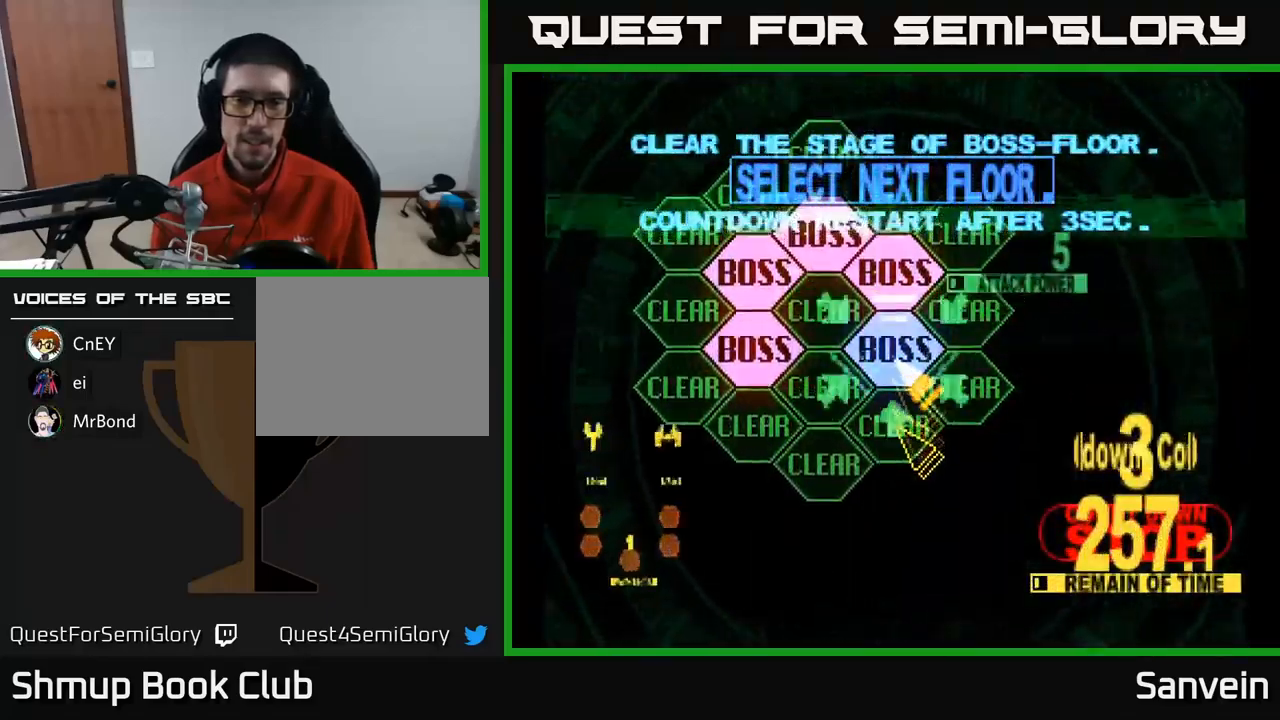
{"buttons": ["X", "DPAD_UP"], "left_stick": "center", "right_stick": "center", "events": [[67, "A", "down"], [183, "A", "up"], [383, "X", "down"], [400, "DPAD_UP", "down"]]}
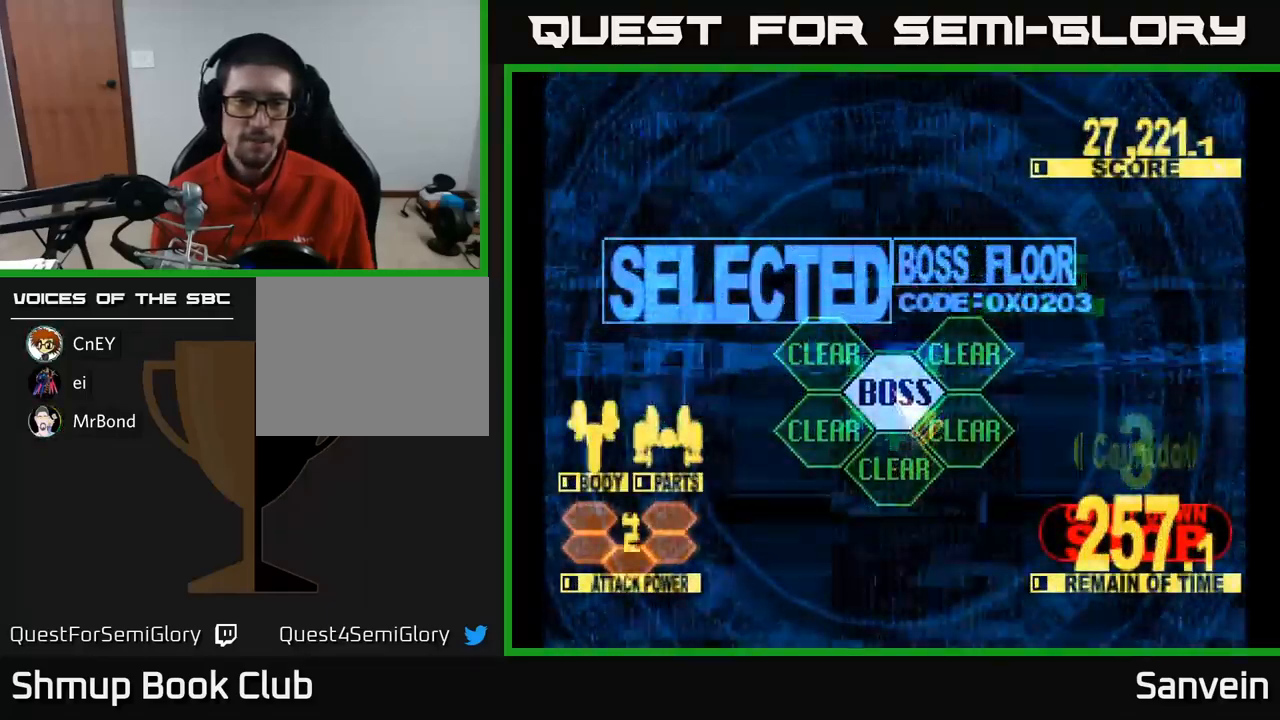
{"buttons": ["X", "DPAD_UP"], "left_stick": "center", "right_stick": "center", "events": []}
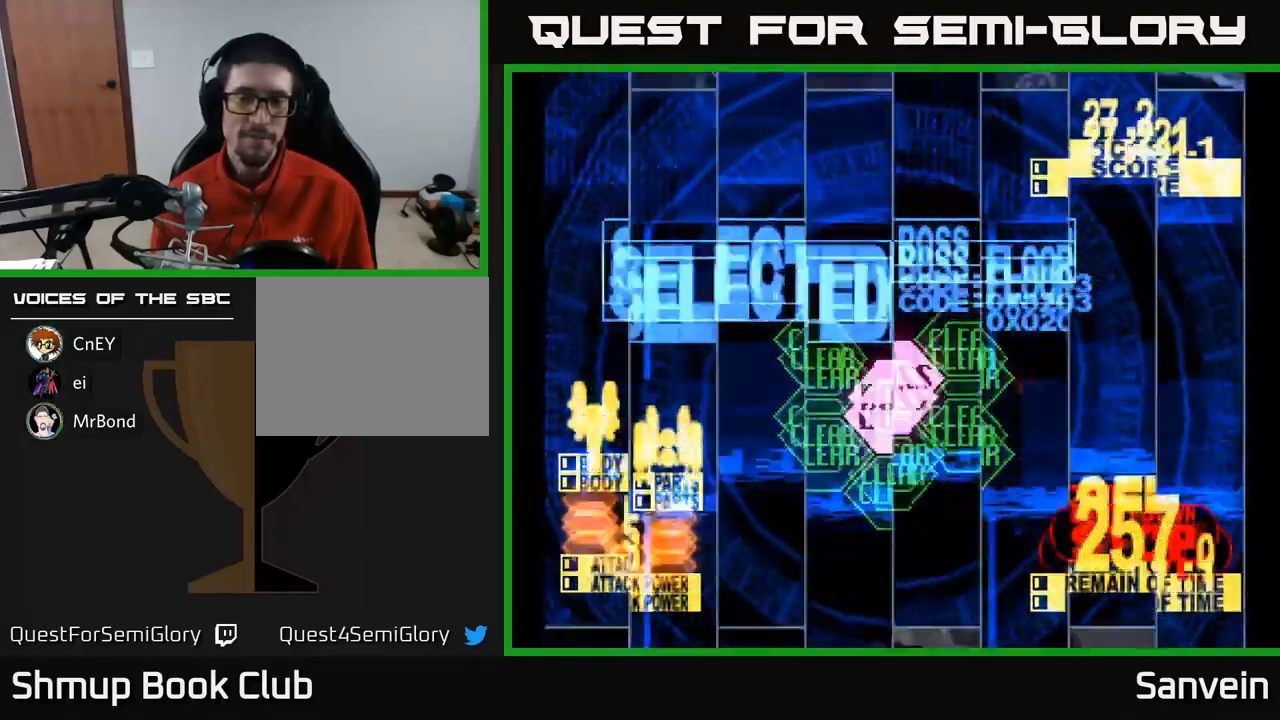
{"buttons": ["X", "DPAD_UP"], "left_stick": "center", "right_stick": "center", "events": []}
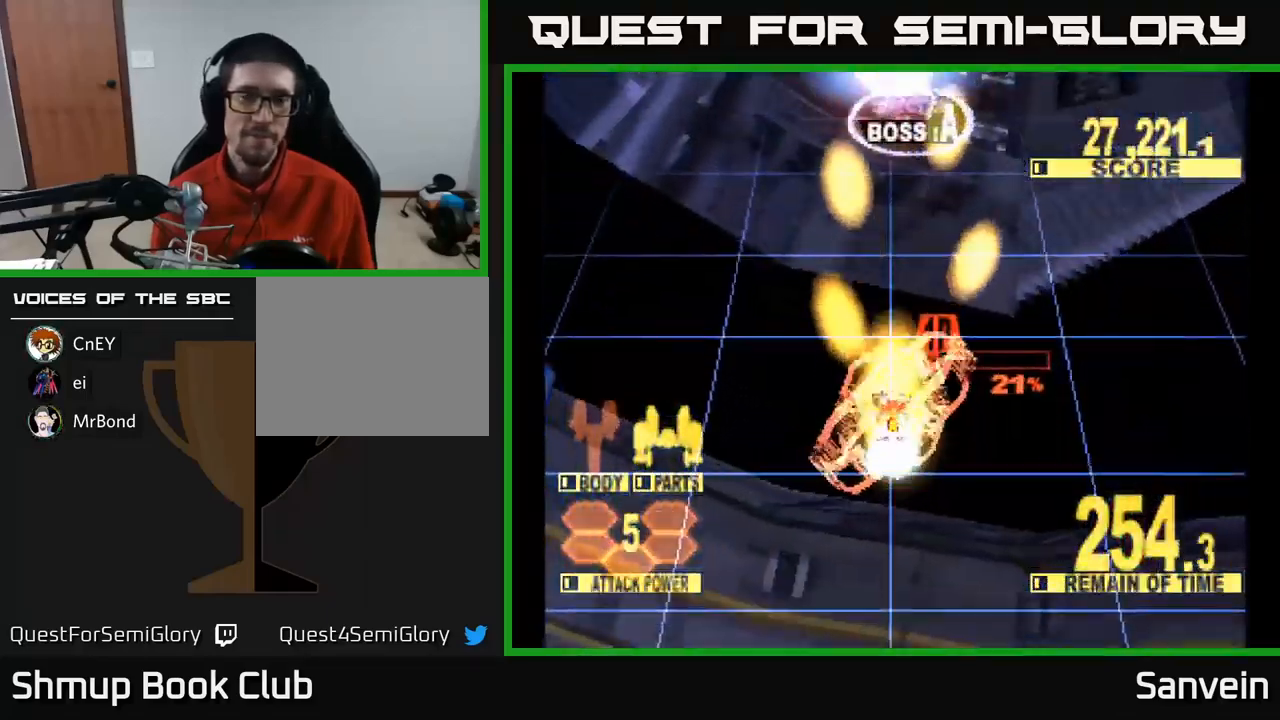
{"buttons": ["X", "DPAD_UP"], "left_stick": "center", "right_stick": "center", "events": []}
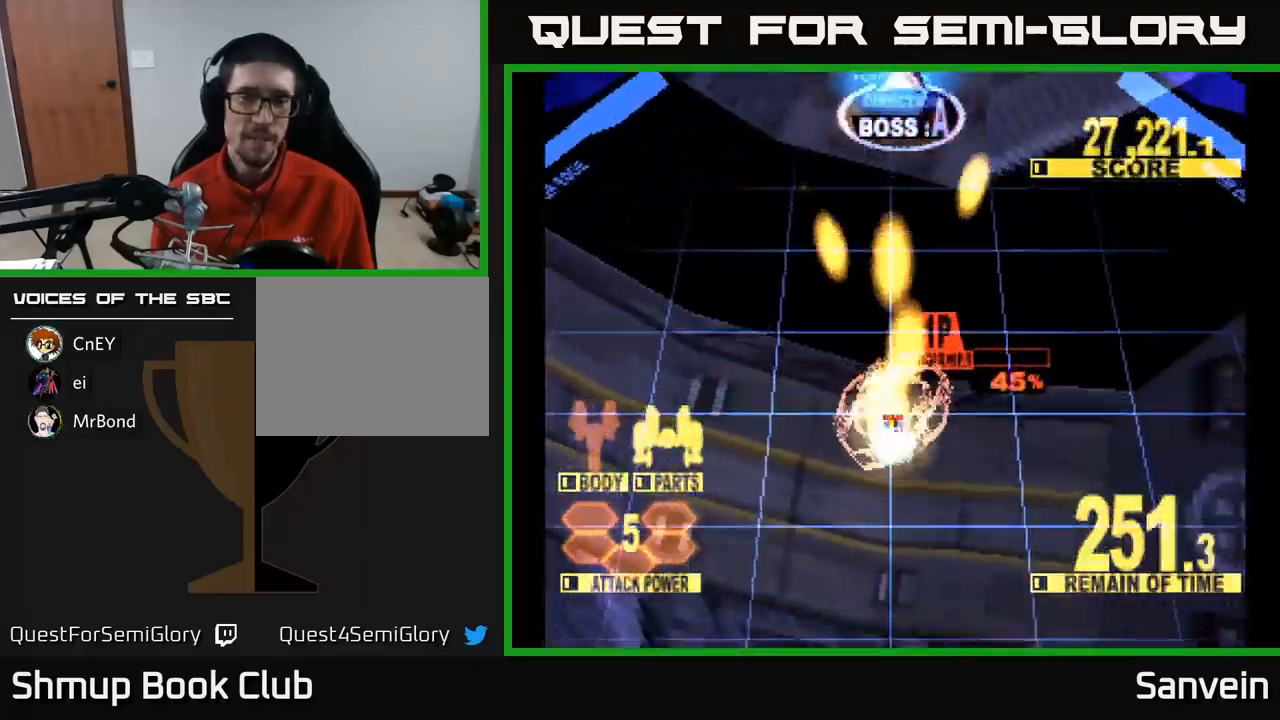
{"buttons": ["X", "DPAD_UP"], "left_stick": "center", "right_stick": "center", "events": []}
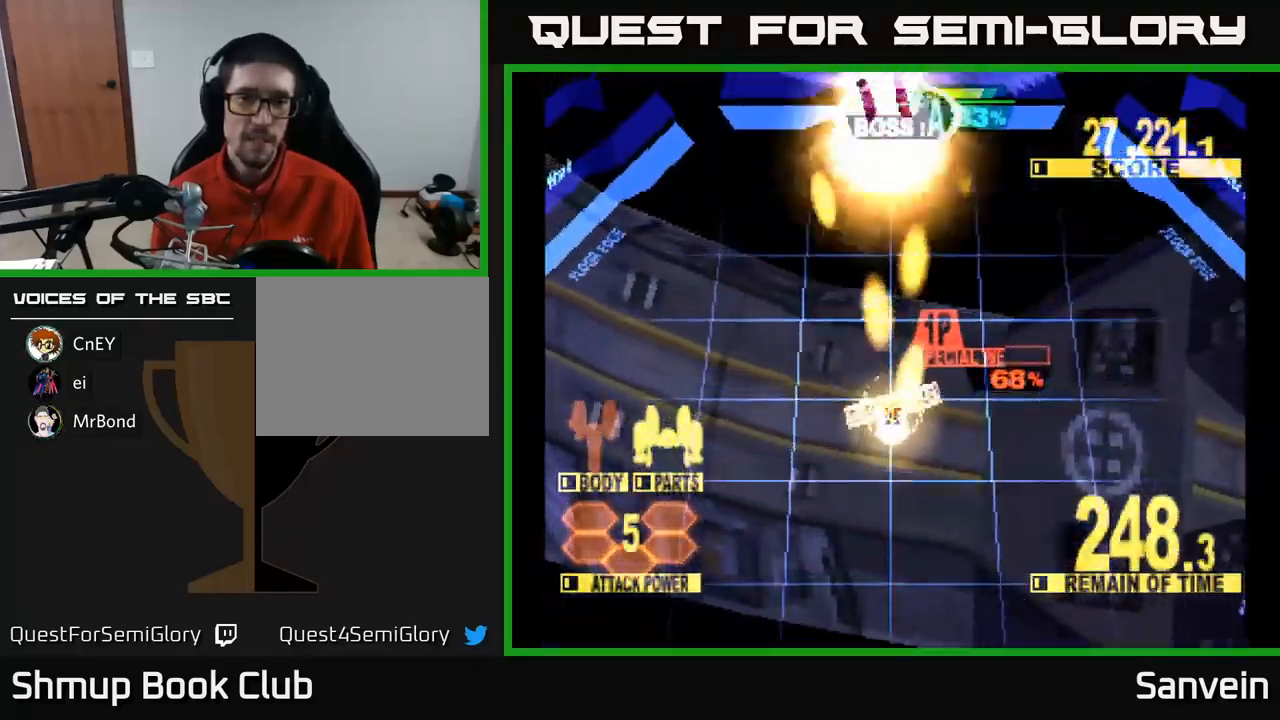
{"buttons": ["X", "DPAD_UP"], "left_stick": "center", "right_stick": "center", "events": [[367, "DPAD_UP", "up"], [500, "DPAD_UP", "down"]]}
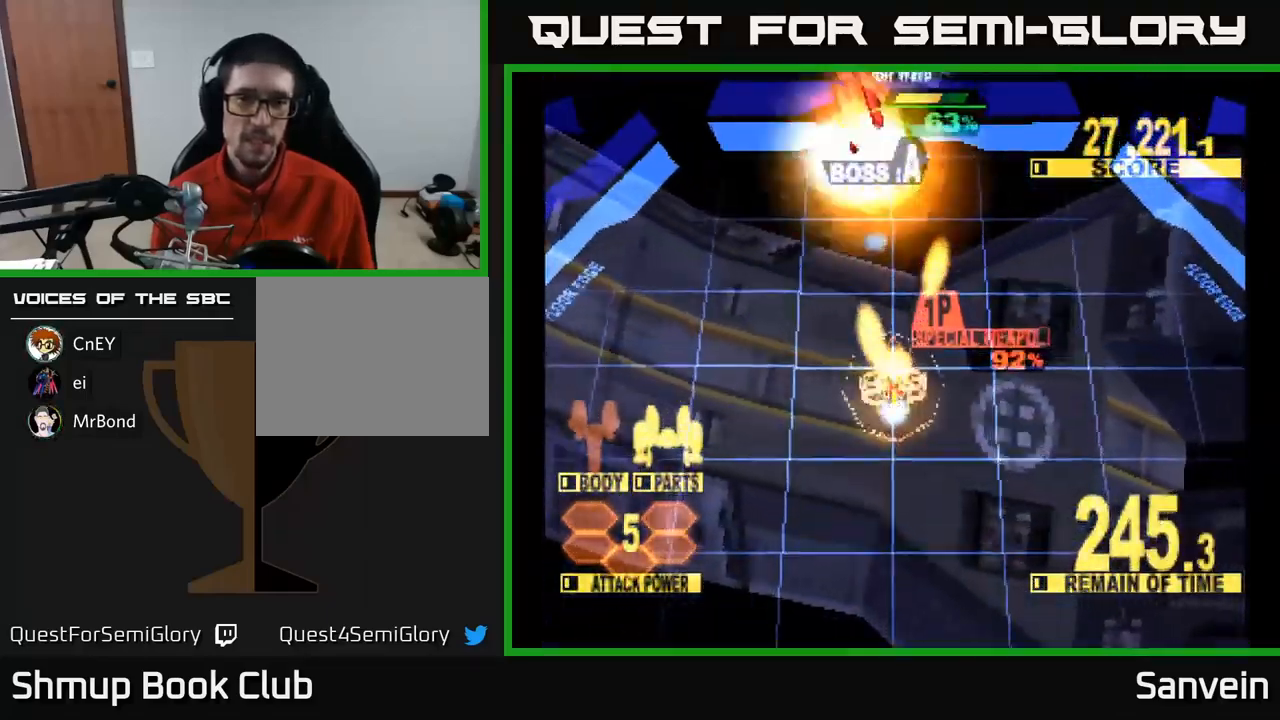
{"buttons": ["X", "DPAD_UP"], "left_stick": "center", "right_stick": "center", "events": [[33, "DPAD_LEFT", "down"], [134, "DPAD_LEFT", "up"], [217, "DPAD_UP", "up"], [284, "DPAD_UP", "down"]]}
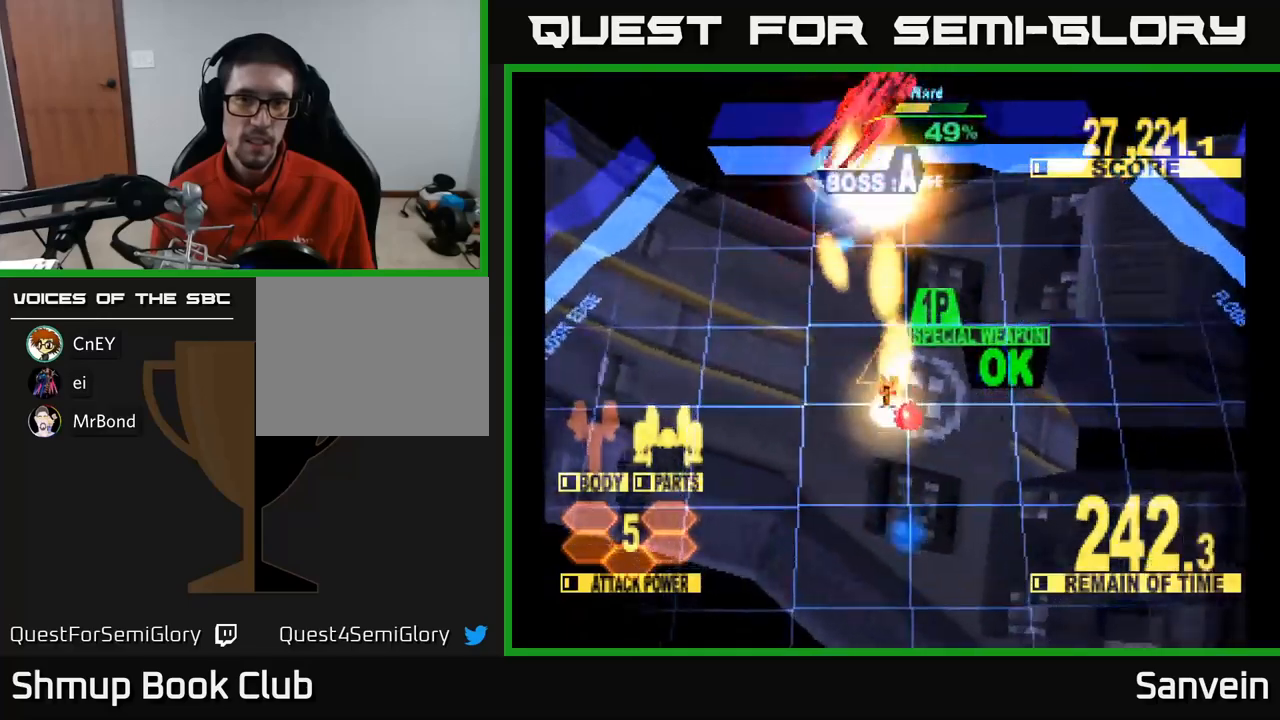
{"buttons": ["X", "DPAD_UP", "DPAD_LEFT"], "left_stick": "center", "right_stick": "center", "events": [[150, "DPAD_UP", "up"], [267, "DPAD_UP", "down"], [417, "DPAD_LEFT", "down"]]}
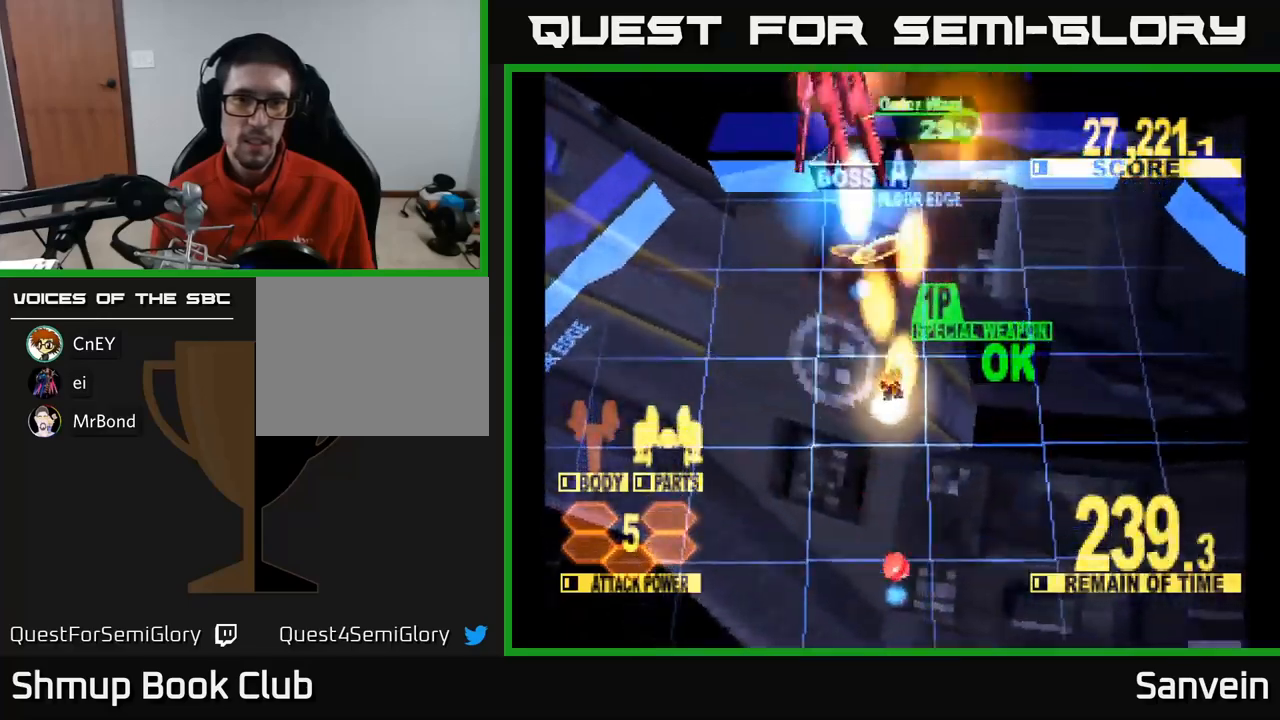
{"buttons": ["X", "DPAD_UP", "DPAD_LEFT"], "left_stick": "center", "right_stick": "center", "events": [[17, "DPAD_LEFT", "up"], [84, "DPAD_UP", "up"], [184, "DPAD_UP", "down"], [334, "DPAD_LEFT", "down"]]}
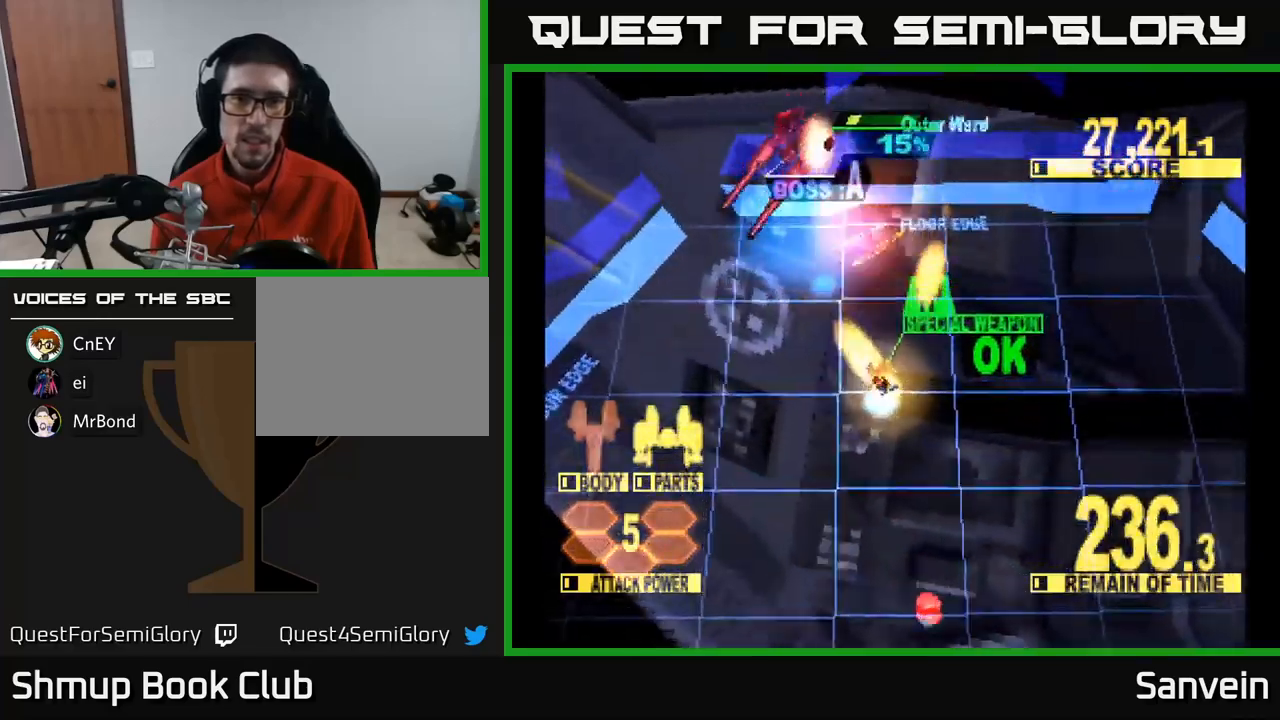
{"buttons": ["X", "DPAD_UP"], "left_stick": "center", "right_stick": "center", "events": [[34, "DPAD_LEFT", "up"], [167, "DPAD_LEFT", "down"], [350, "DPAD_LEFT", "up"]]}
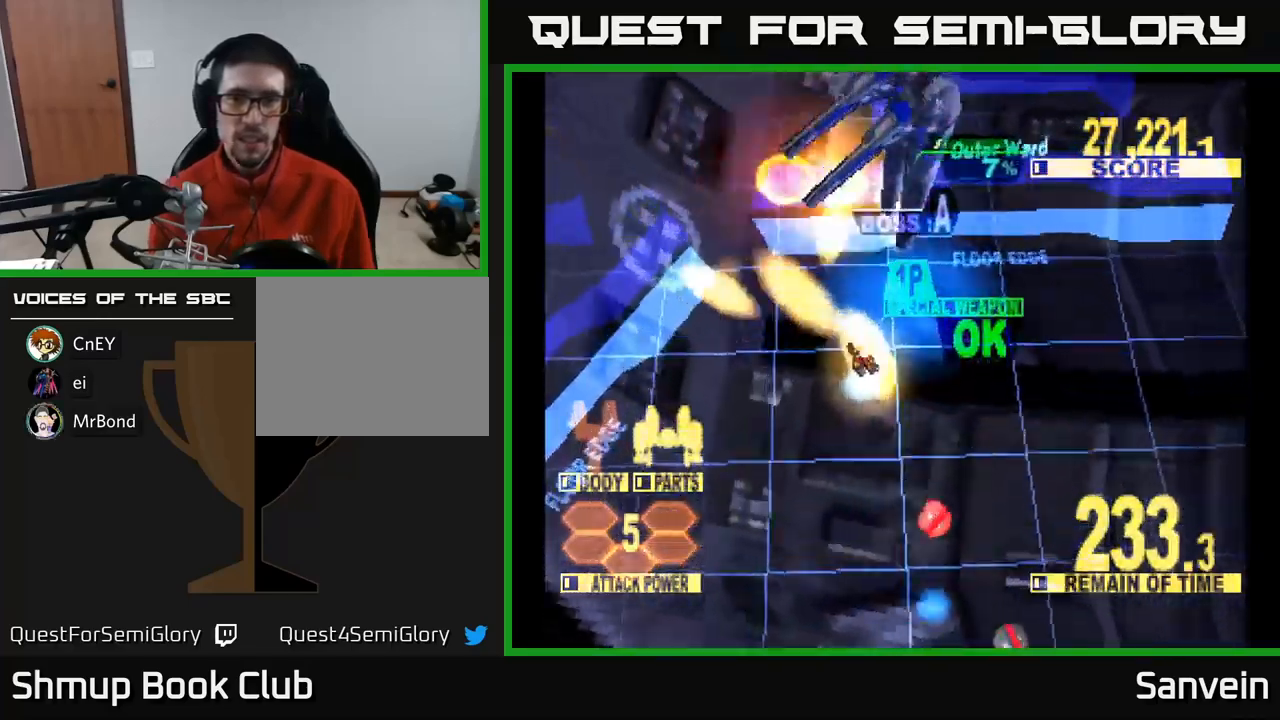
{"buttons": ["X", "DPAD_DOWN", "DPAD_RIGHT"], "left_stick": "center", "right_stick": "center", "events": [[67, "DPAD_RIGHT", "down"], [134, "DPAD_UP", "up"], [167, "DPAD_DOWN", "down"], [267, "X", "up"], [317, "X", "down"]]}
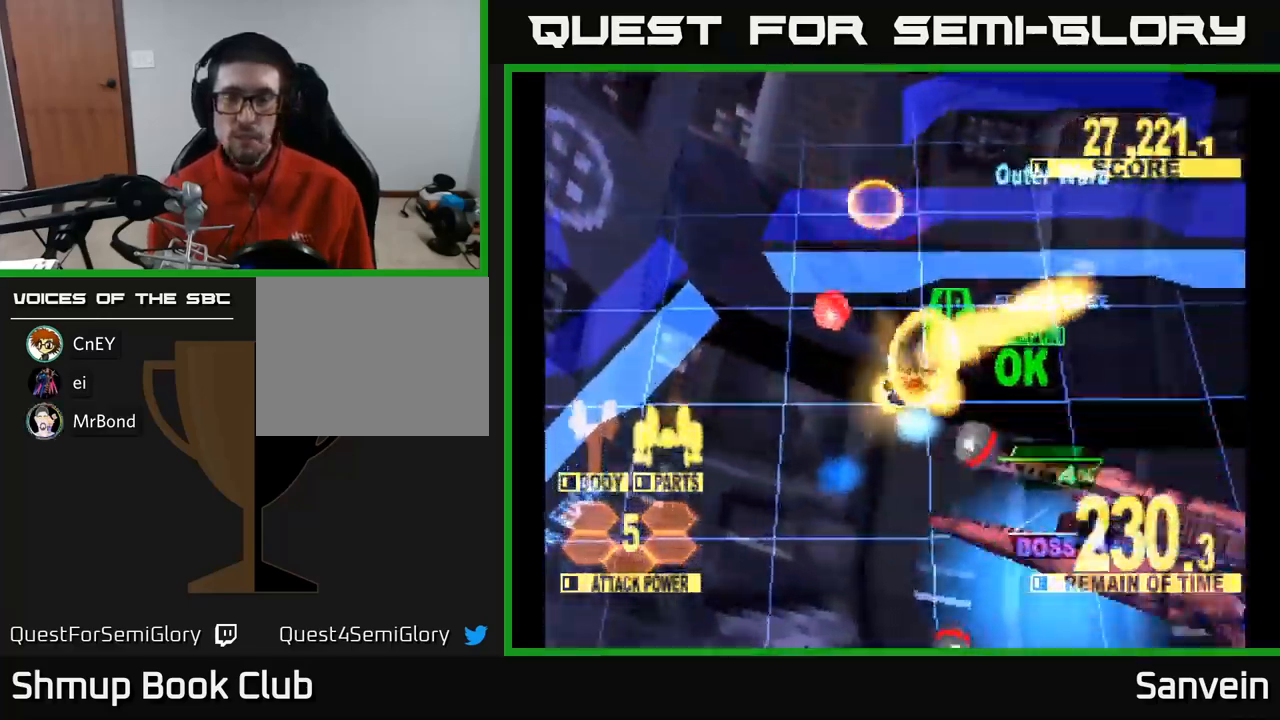
{"buttons": ["X", "DPAD_DOWN"], "left_stick": "center", "right_stick": "center", "events": [[67, "X", "up"], [117, "DPAD_RIGHT", "up"], [150, "X", "down"]]}
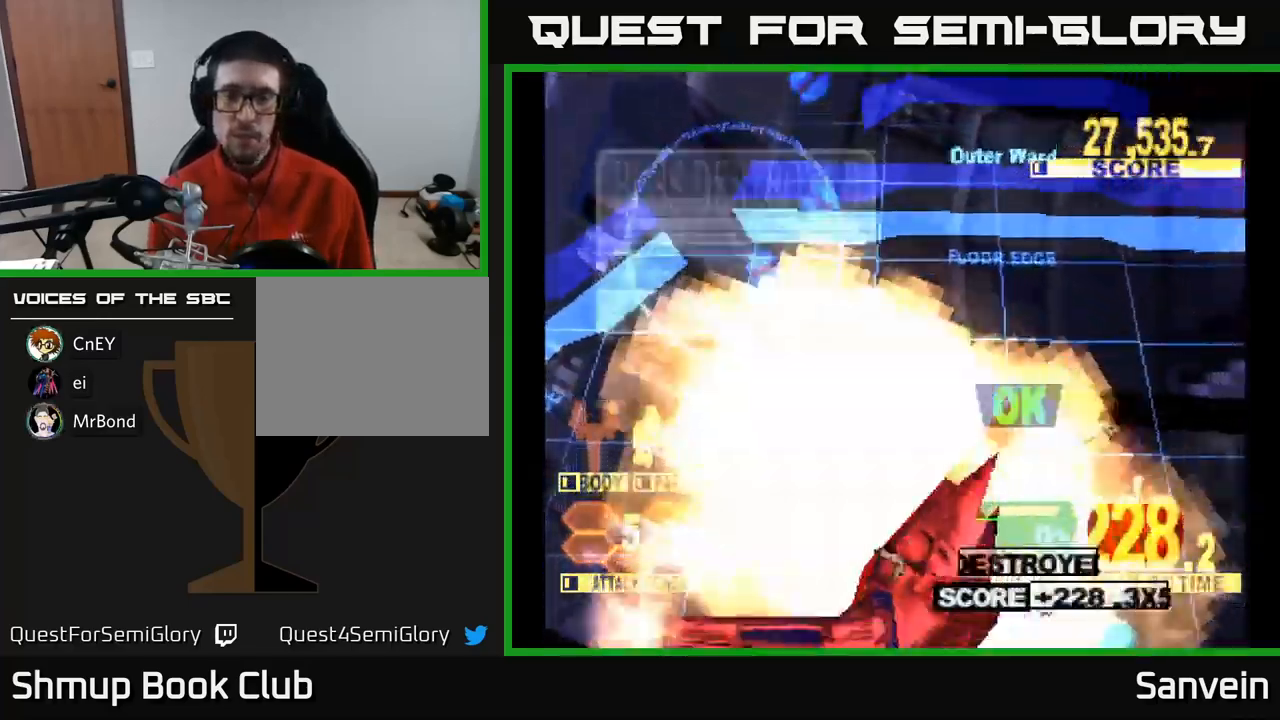
{"buttons": ["X", "DPAD_DOWN"], "left_stick": "center", "right_stick": "center", "events": []}
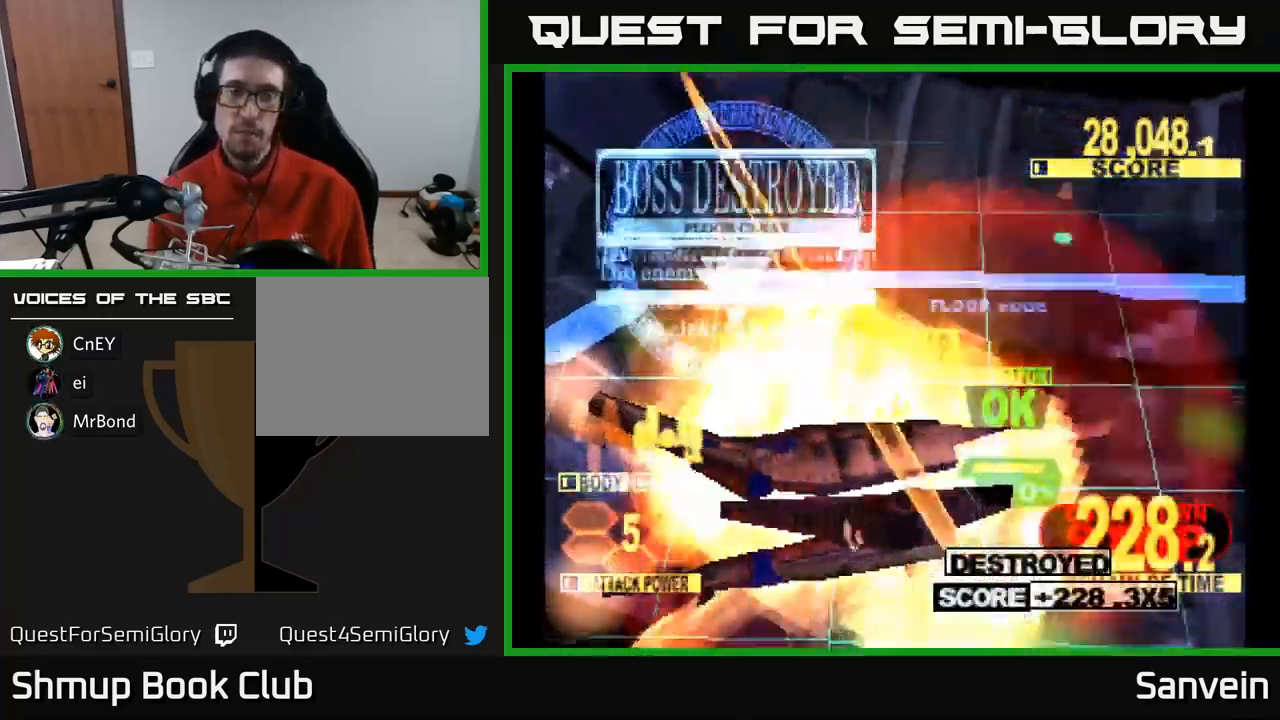
{"buttons": ["X"], "left_stick": "center", "right_stick": "center", "events": [[167, "DPAD_DOWN", "up"]]}